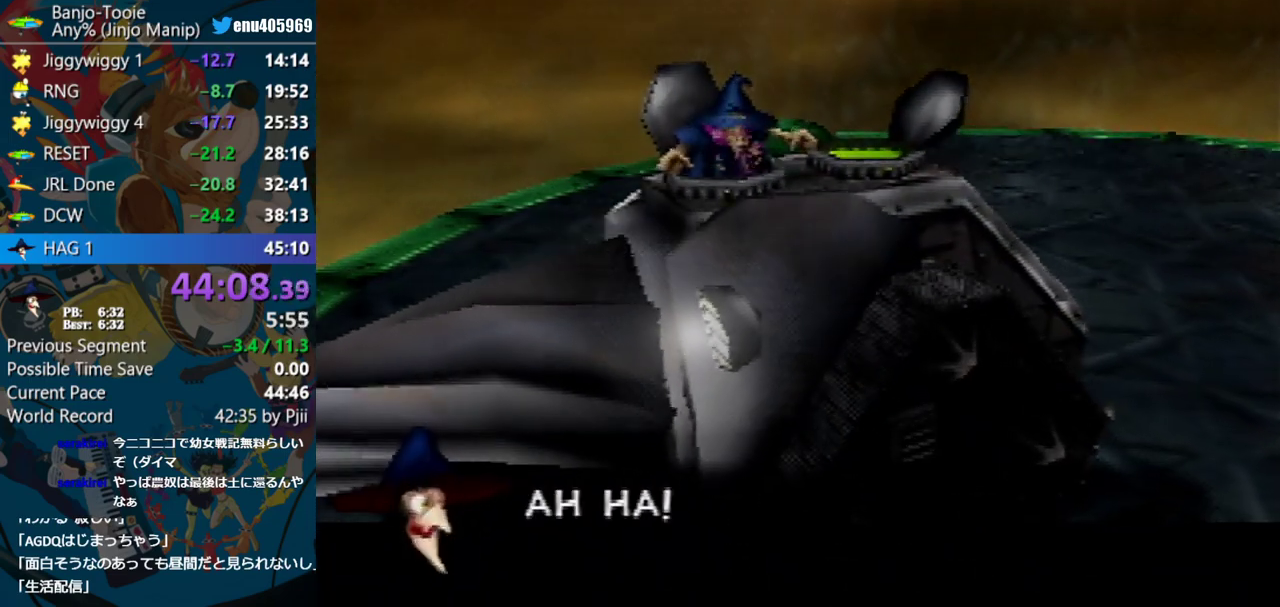
Gameplay with a controller (Nintendo layout); each line is a JSON object with the inputs held at the frame after it. "events" lists button and stick changes between this image and that frame as [ms after this image, input, new state], when the widget could be followed in between. Not read: L3 R3 left_stick.
{"buttons": ["A", "B", "R1"], "events": [[50, "B", "up"], [150, "B", "down"], [217, "B", "up"], [317, "B", "down"], [400, "B", "up"], [483, "B", "down"]]}
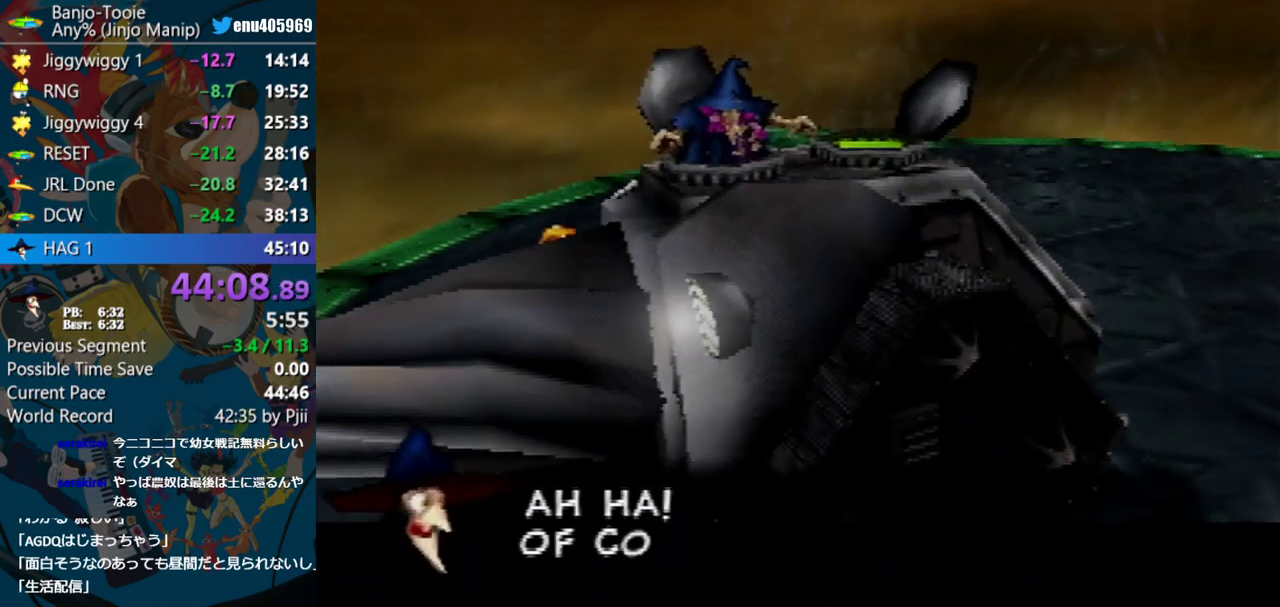
{"buttons": ["A", "B", "R1"], "events": [[100, "B", "up"], [150, "B", "down"], [233, "B", "up"], [317, "B", "down"], [433, "B", "up"], [483, "B", "down"]]}
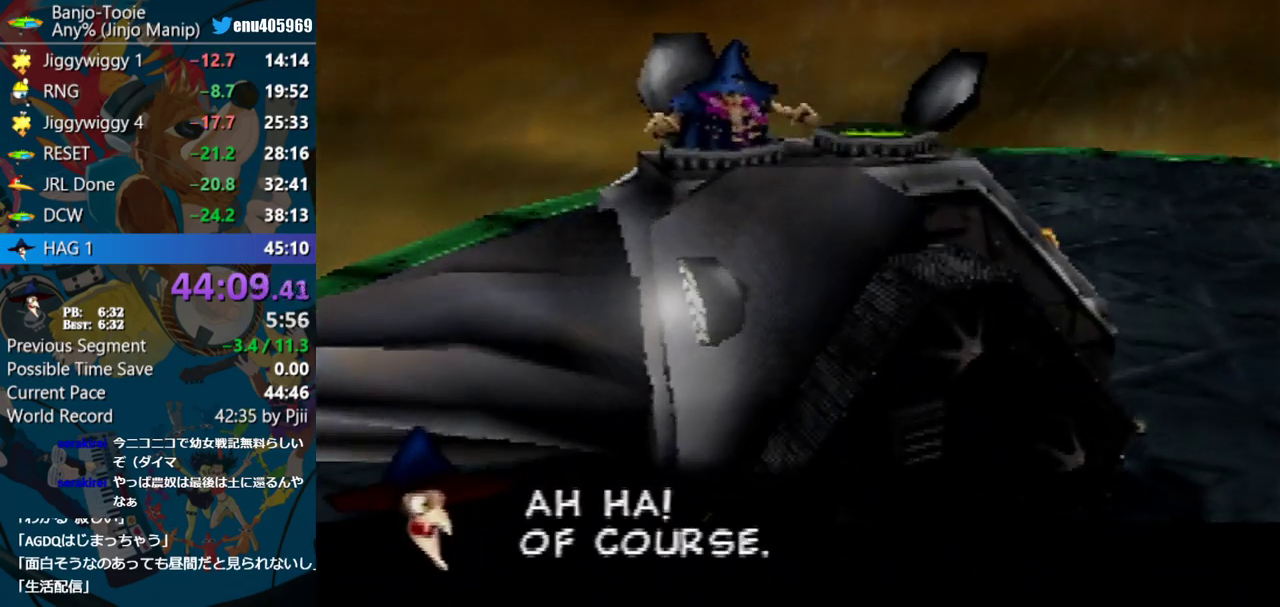
{"buttons": ["A", "B", "R1"], "events": [[83, "B", "up"], [150, "B", "down"], [250, "B", "up"], [333, "B", "down"], [417, "B", "up"], [500, "B", "down"]]}
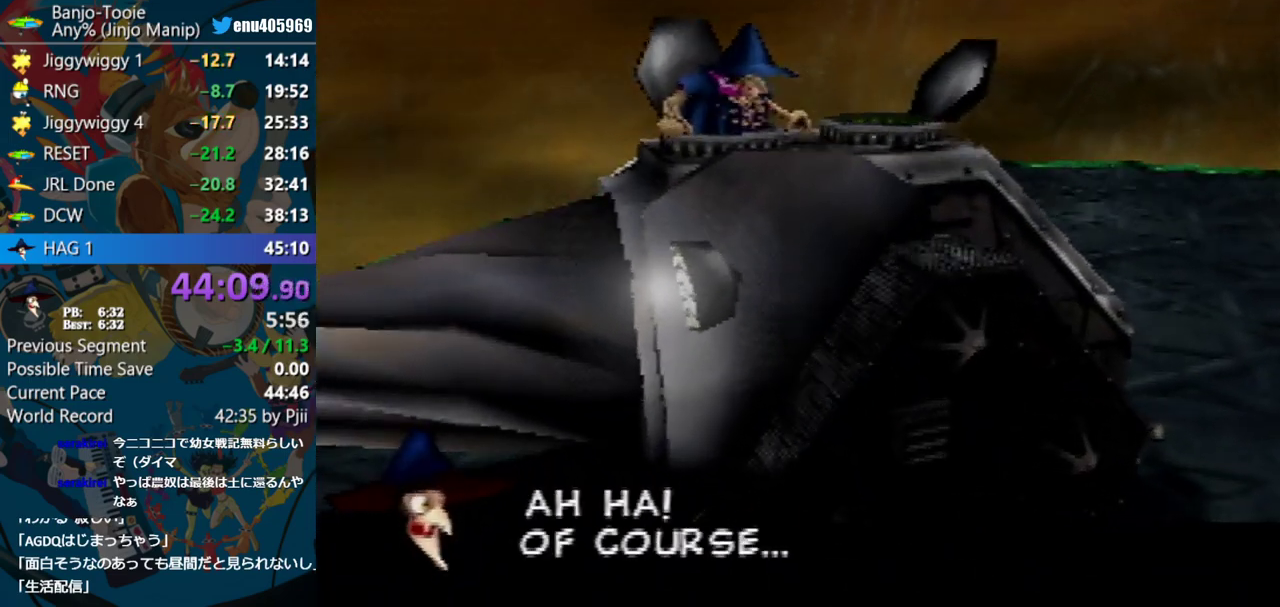
{"buttons": ["A", "R1"], "events": [[100, "B", "up"], [183, "B", "down"], [267, "B", "up"], [350, "B", "down"], [433, "B", "up"]]}
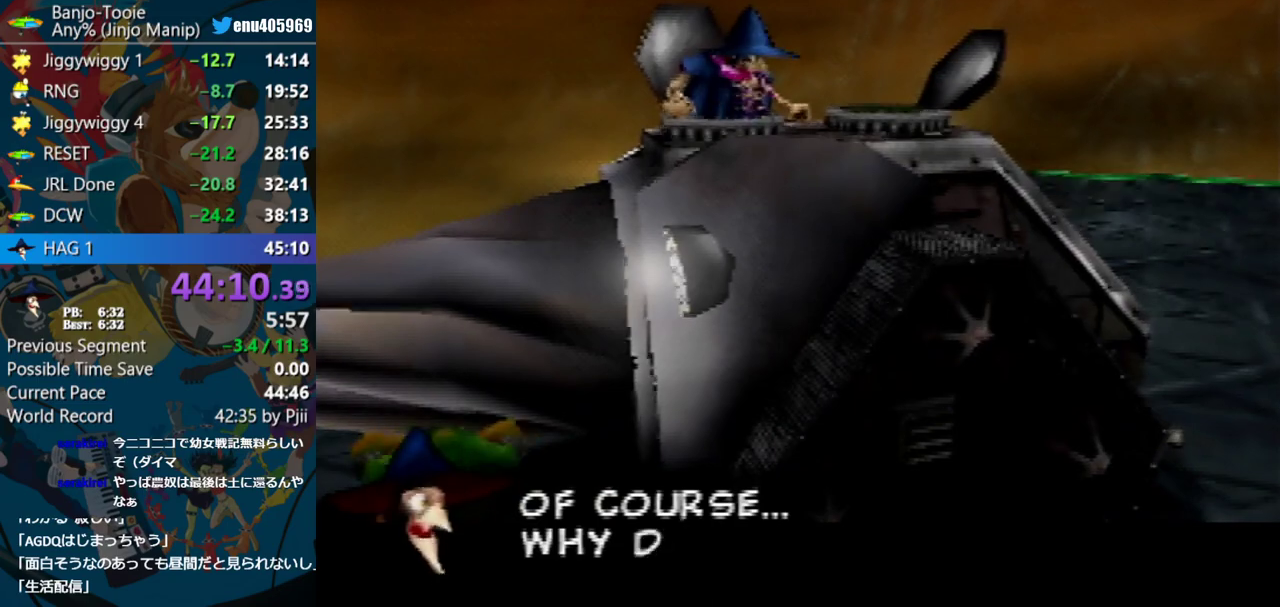
{"buttons": ["A", "R1"], "events": [[17, "B", "down"], [100, "B", "up"], [183, "B", "down"], [283, "B", "up"], [350, "B", "down"], [450, "B", "up"]]}
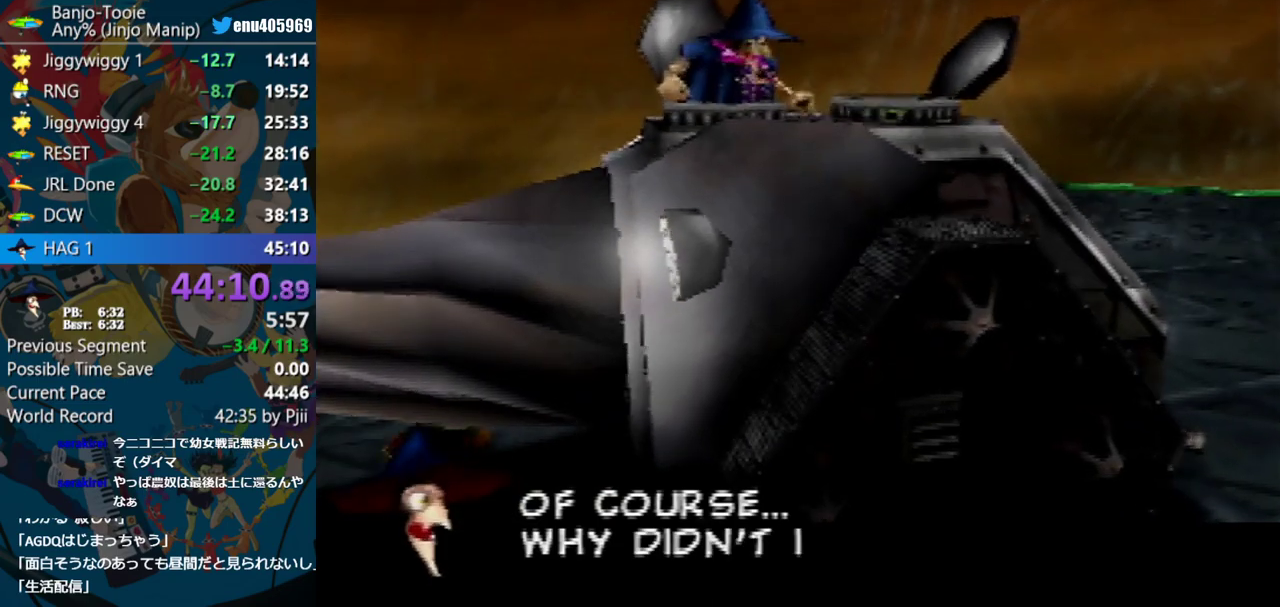
{"buttons": ["A", "R1"], "events": [[17, "B", "down"], [100, "B", "up"], [200, "B", "down"], [283, "B", "up"], [383, "B", "down"], [450, "B", "up"]]}
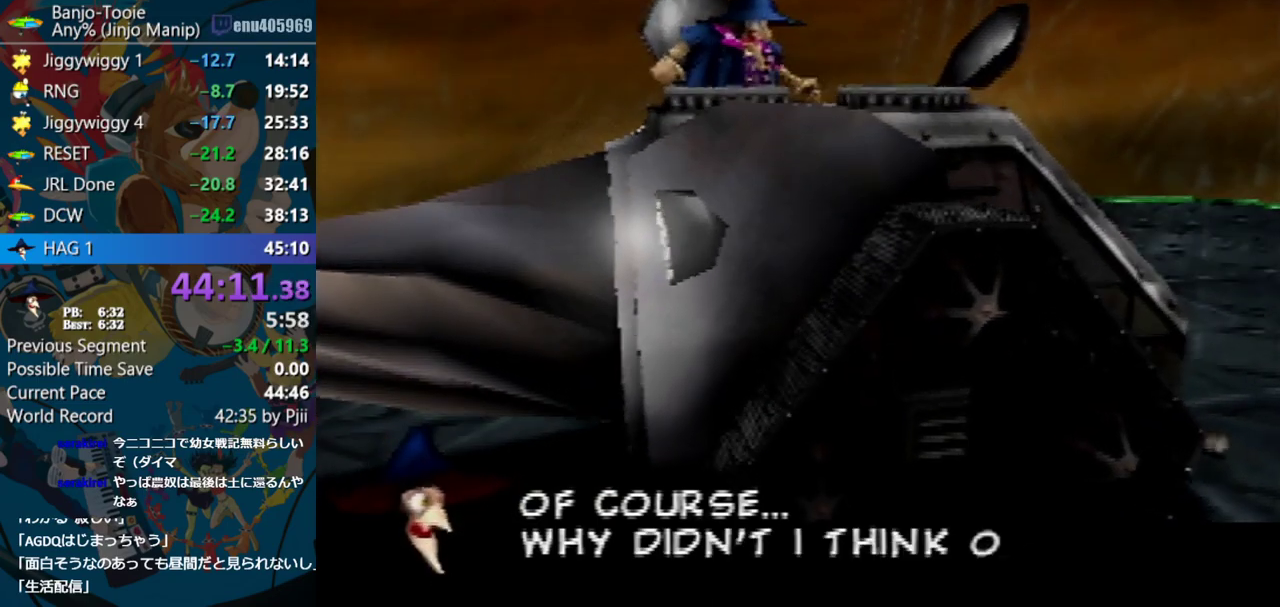
{"buttons": ["A", "R1"], "events": [[50, "B", "down"], [133, "B", "up"], [217, "B", "down"], [317, "B", "up"], [400, "B", "down"], [483, "B", "up"]]}
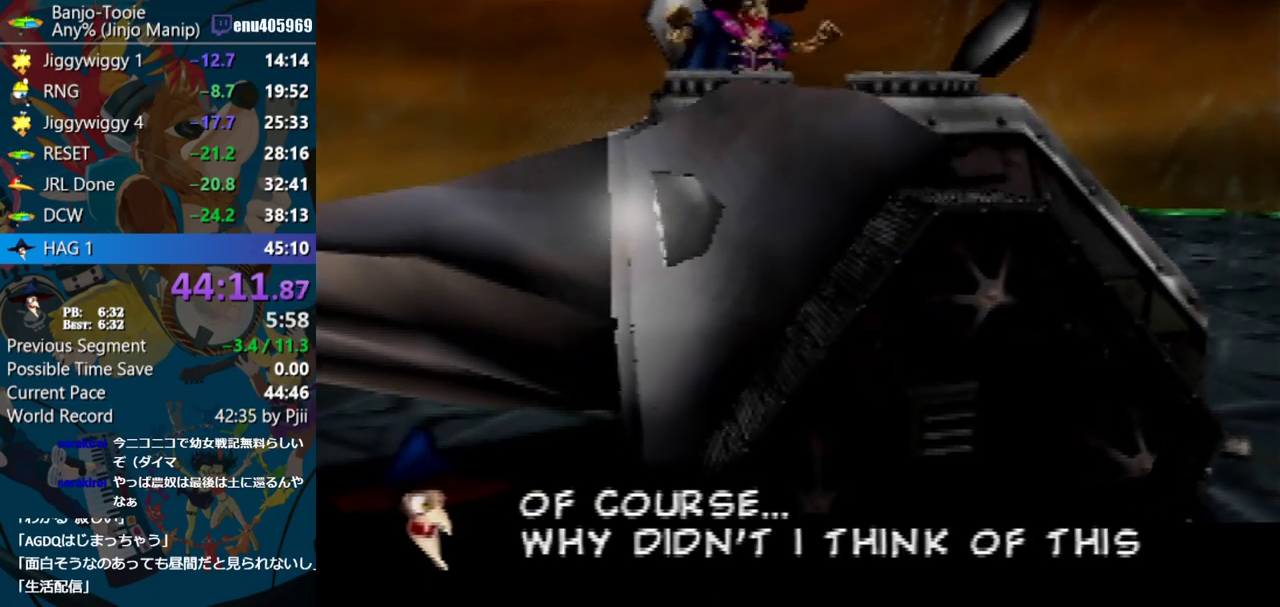
{"buttons": ["A", "R1"], "events": [[83, "B", "down"], [183, "B", "up"], [250, "B", "down"], [333, "B", "up"], [433, "B", "down"], [500, "B", "up"]]}
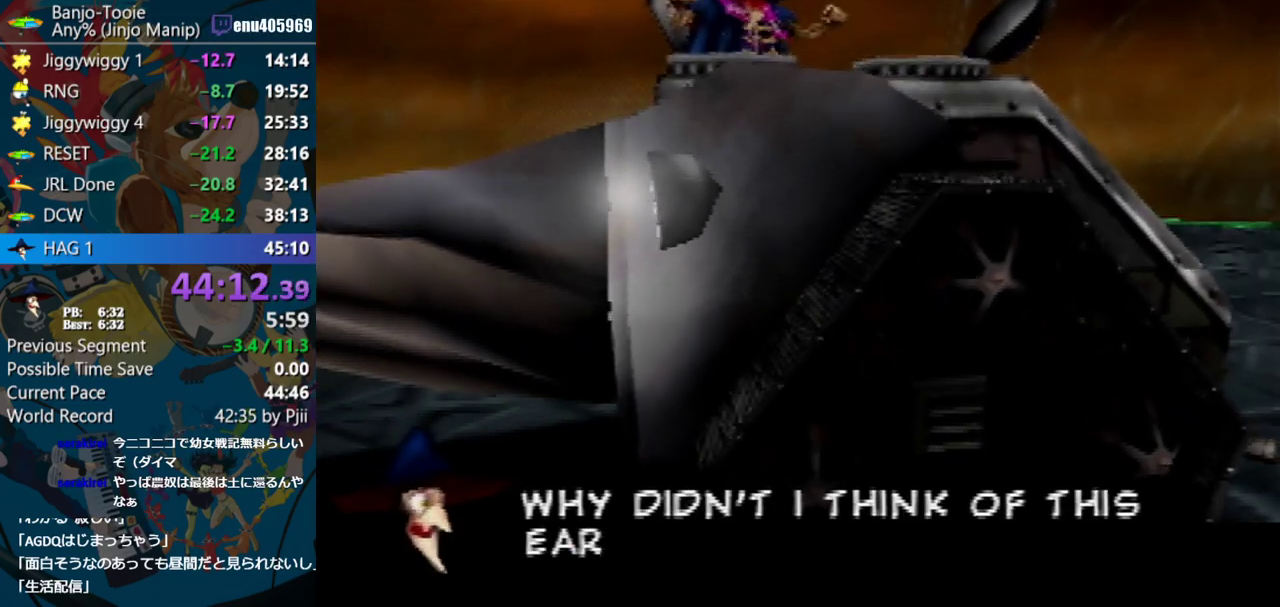
{"buttons": ["A", "B", "R1"], "events": [[100, "B", "down"], [183, "B", "up"], [267, "B", "down"], [367, "B", "up"], [483, "B", "down"]]}
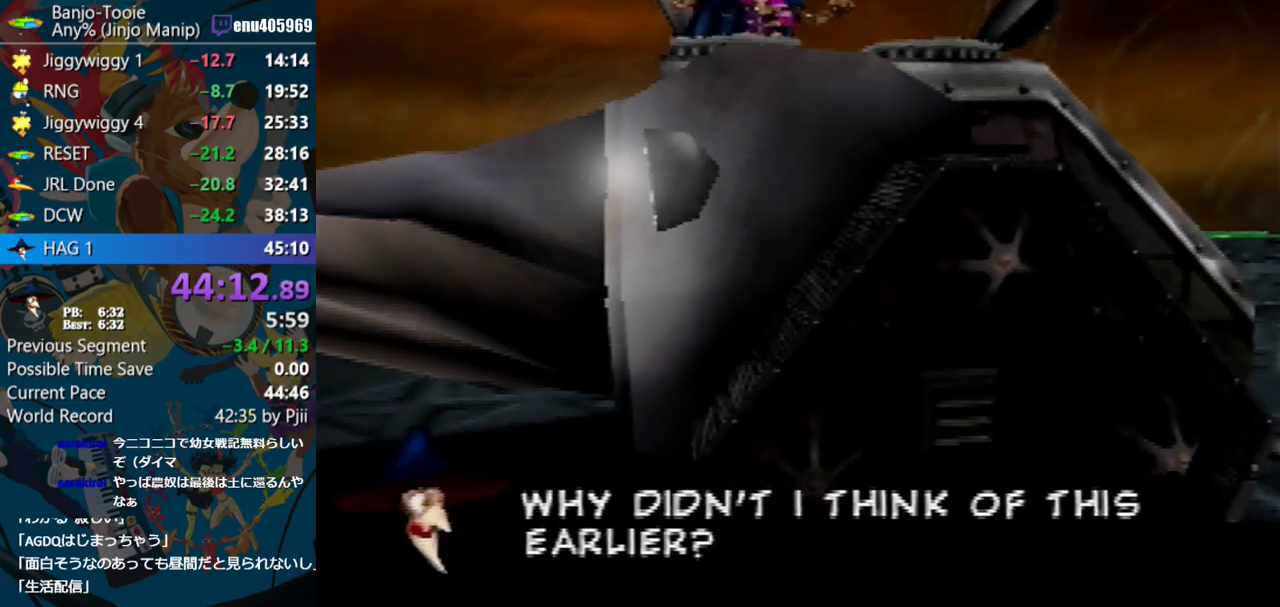
{"buttons": ["A", "R1"], "events": [[67, "B", "up"], [183, "B", "down"], [250, "B", "up"], [367, "B", "down"], [450, "B", "up"]]}
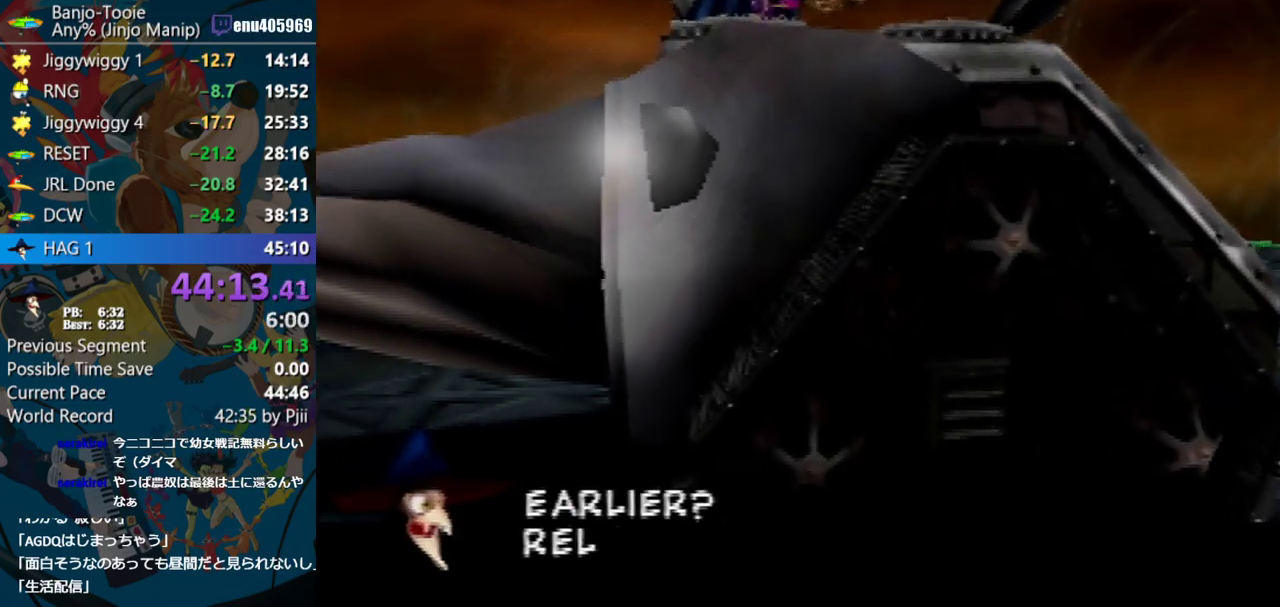
{"buttons": ["A", "R1"], "events": [[33, "B", "down"], [150, "B", "up"], [233, "B", "down"], [300, "B", "up"], [417, "B", "down"], [483, "B", "up"]]}
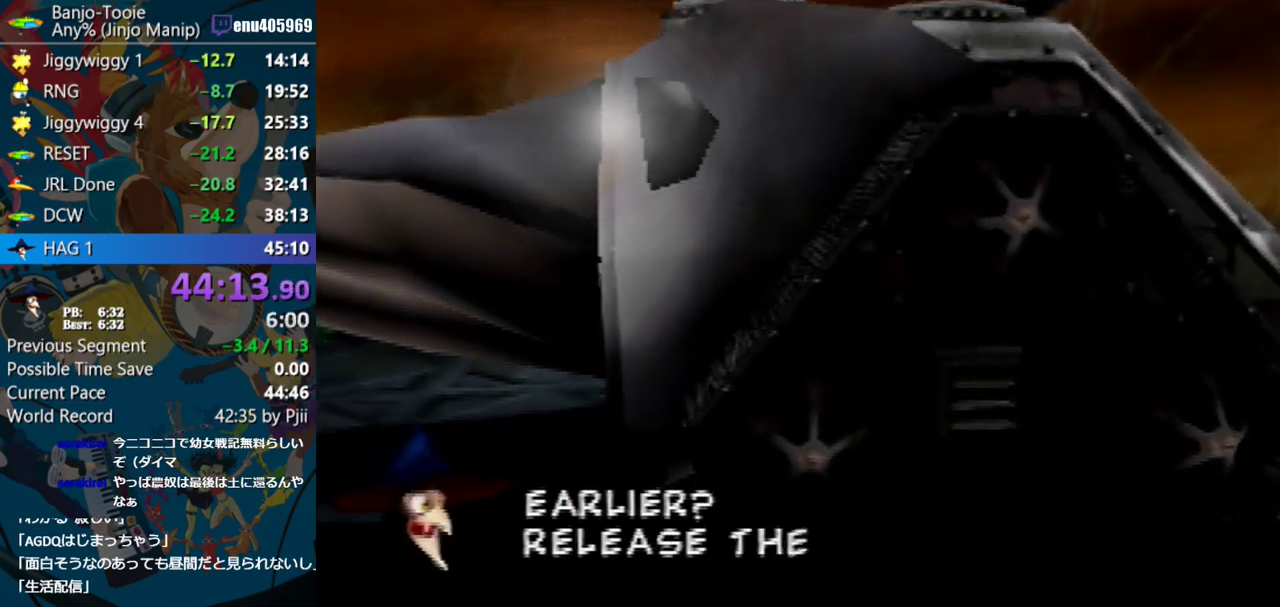
{"buttons": ["A", "B", "R1"], "events": [[83, "B", "down"], [200, "B", "up"], [267, "B", "down"], [367, "B", "up"], [467, "B", "down"]]}
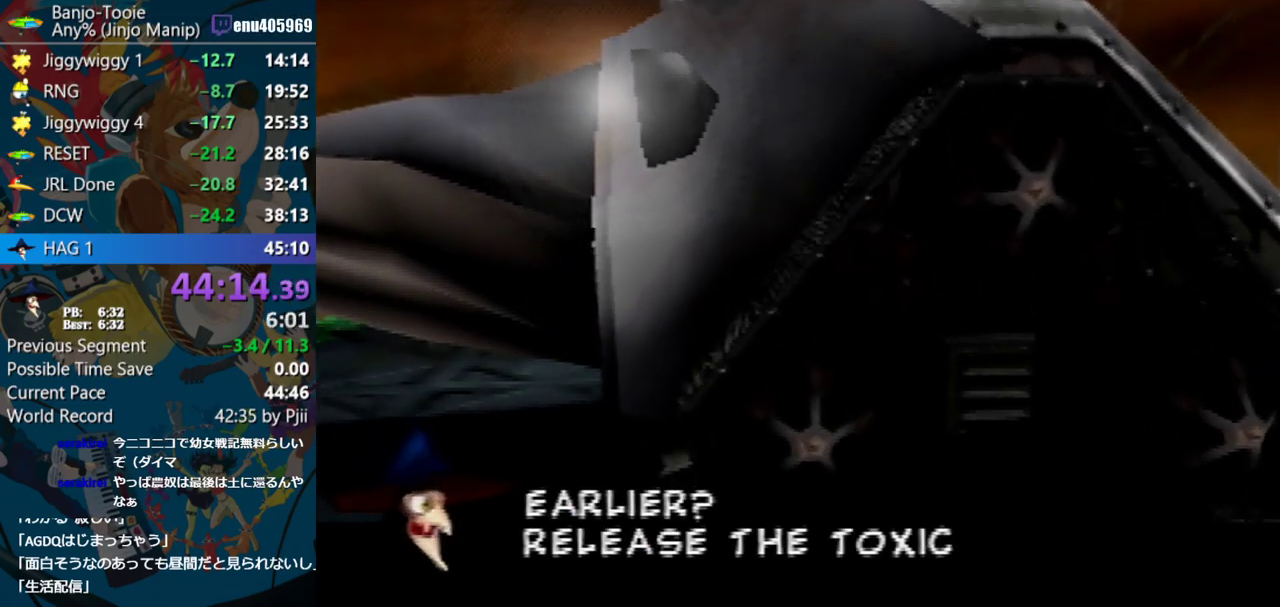
{"buttons": ["A", "B", "R1"], "events": [[33, "B", "up"], [133, "B", "down"], [233, "B", "up"], [317, "B", "down"], [417, "B", "up"], [483, "B", "down"]]}
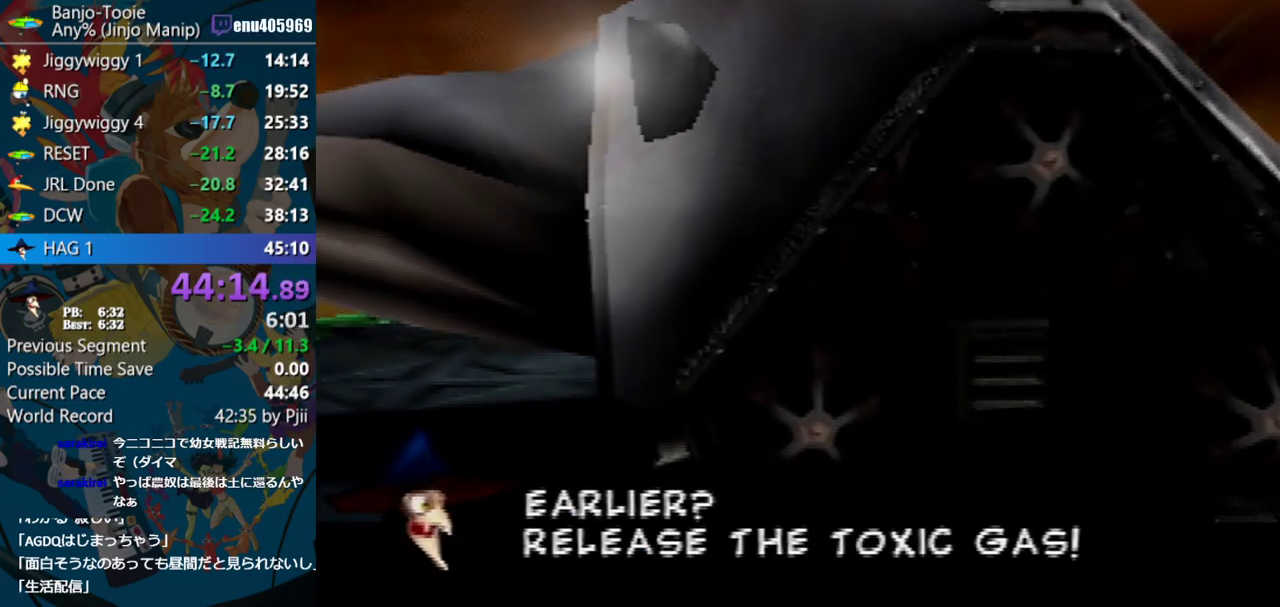
{"buttons": ["A", "R1"], "events": [[83, "B", "up"], [183, "B", "down"], [250, "B", "up"], [383, "B", "down"], [450, "B", "up"]]}
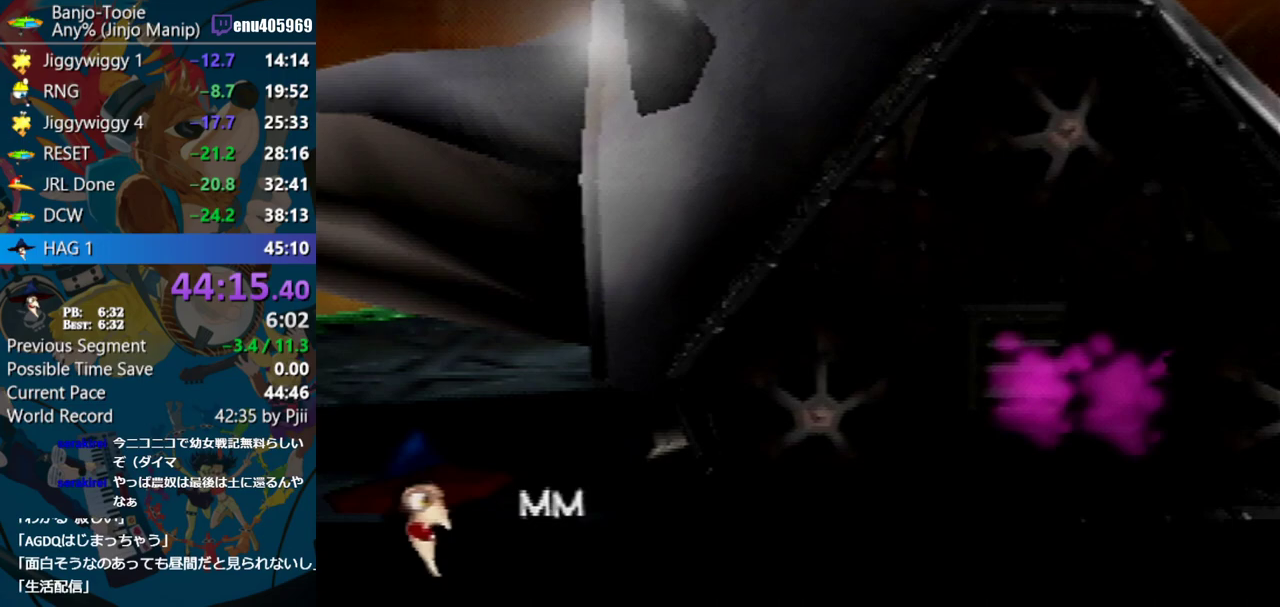
{"buttons": ["A", "R1"], "events": [[50, "B", "down"], [150, "B", "up"], [217, "B", "down"], [317, "B", "up"], [383, "B", "down"], [483, "B", "up"]]}
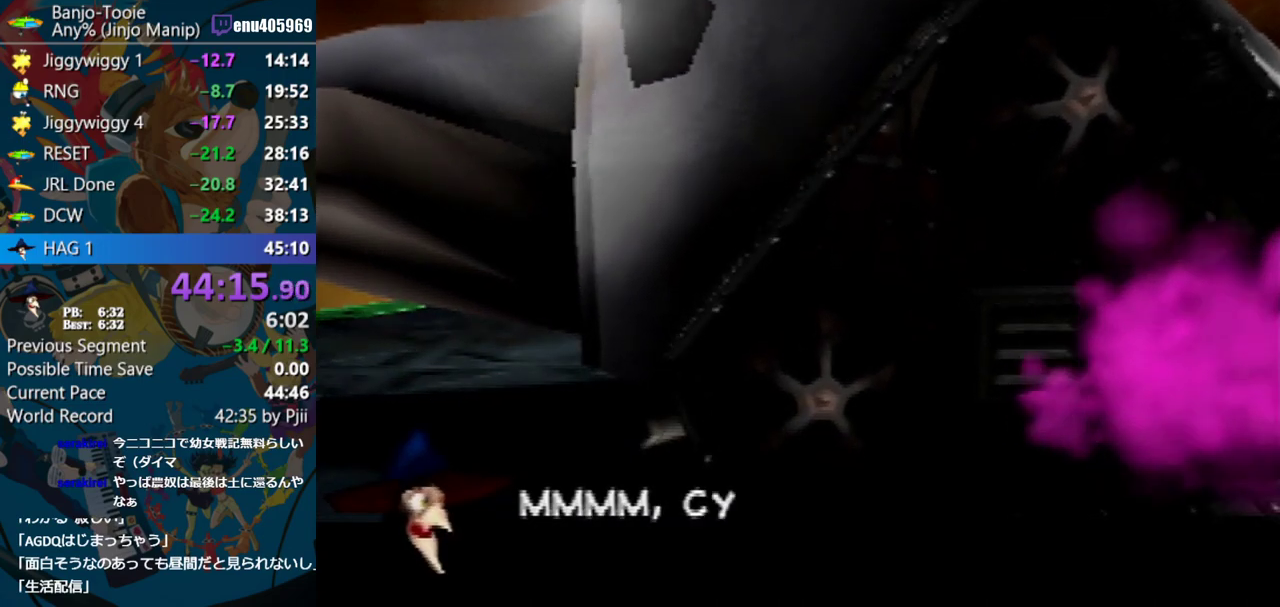
{"buttons": ["A", "B", "R1"], "events": [[83, "B", "down"], [167, "B", "up"], [283, "B", "down"], [350, "B", "up"], [450, "B", "down"]]}
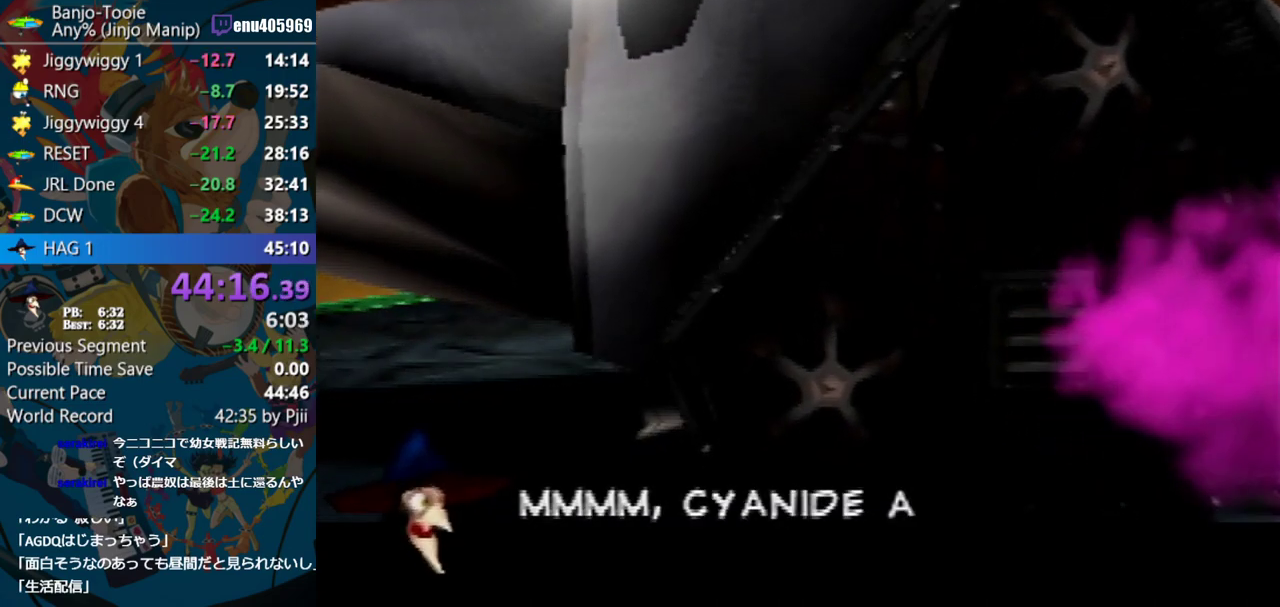
{"buttons": ["A", "R1"], "events": [[50, "B", "up"], [133, "B", "down"], [233, "B", "up"], [333, "B", "down"], [400, "B", "up"]]}
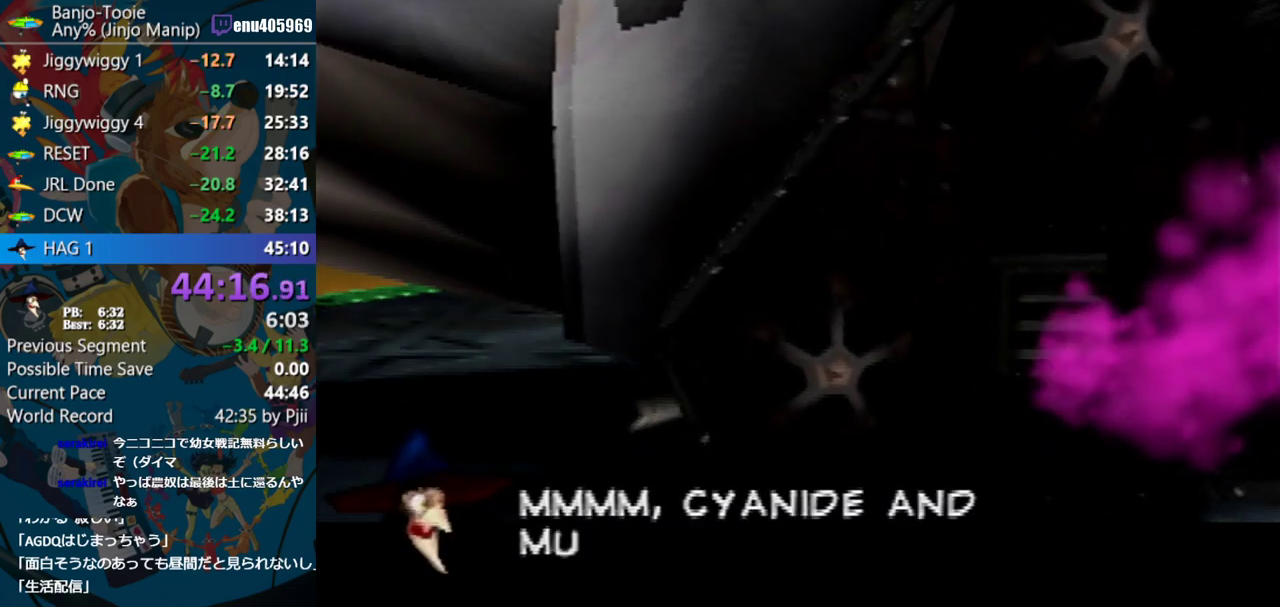
{"buttons": ["A", "R1"], "events": [[17, "B", "down"], [117, "B", "up"], [233, "B", "down"], [300, "B", "up"], [400, "B", "down"], [483, "B", "up"]]}
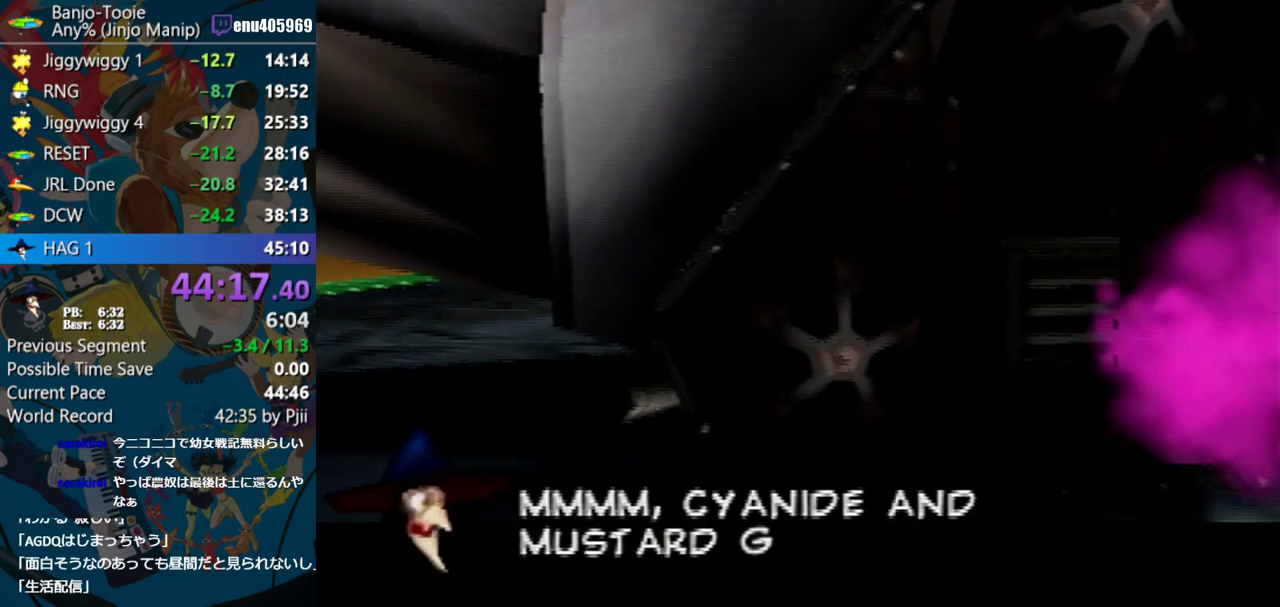
{"buttons": ["A", "B", "R1"], "events": [[67, "B", "down"], [150, "B", "up"], [267, "B", "down"], [350, "B", "up"], [450, "B", "down"]]}
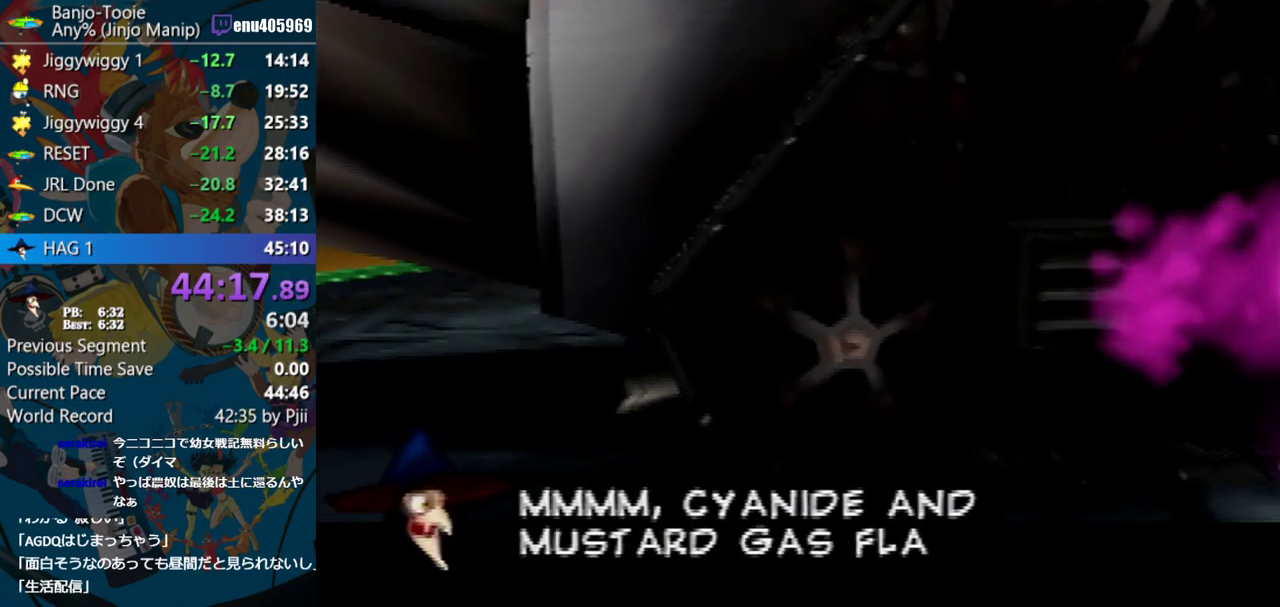
{"buttons": ["A", "B", "R1"], "events": [[17, "B", "up"], [117, "B", "down"], [200, "B", "up"], [283, "B", "down"], [383, "B", "up"], [483, "B", "down"]]}
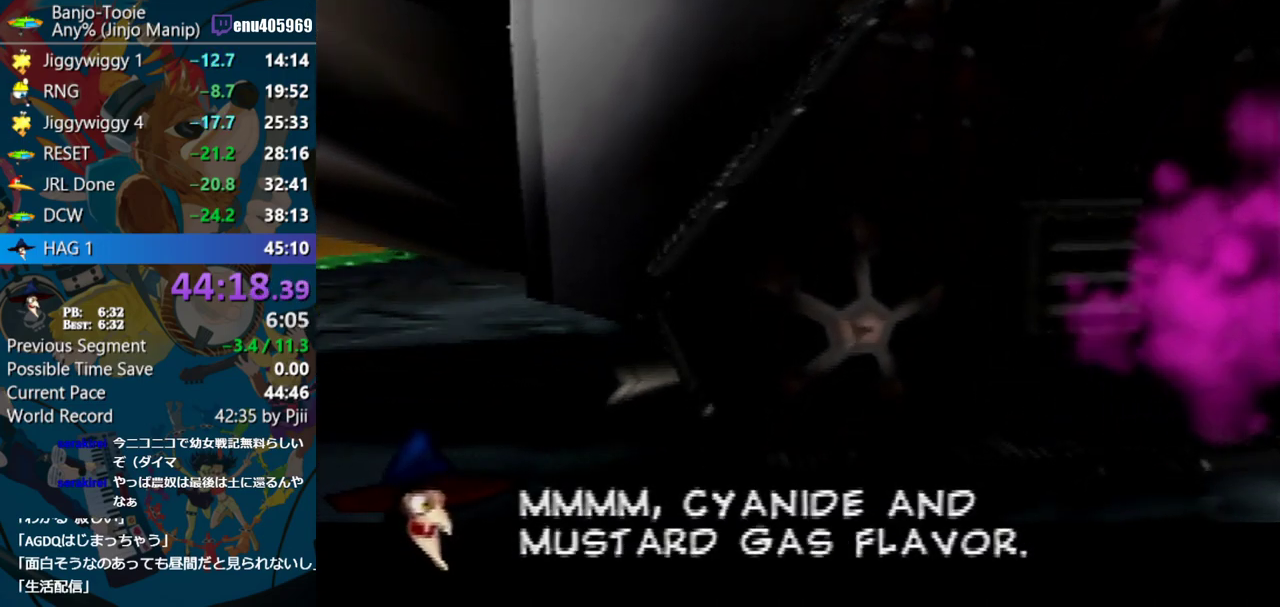
{"buttons": ["A", "R1"], "events": [[67, "B", "up"], [150, "B", "down"], [233, "B", "up"], [333, "B", "down"], [417, "B", "up"]]}
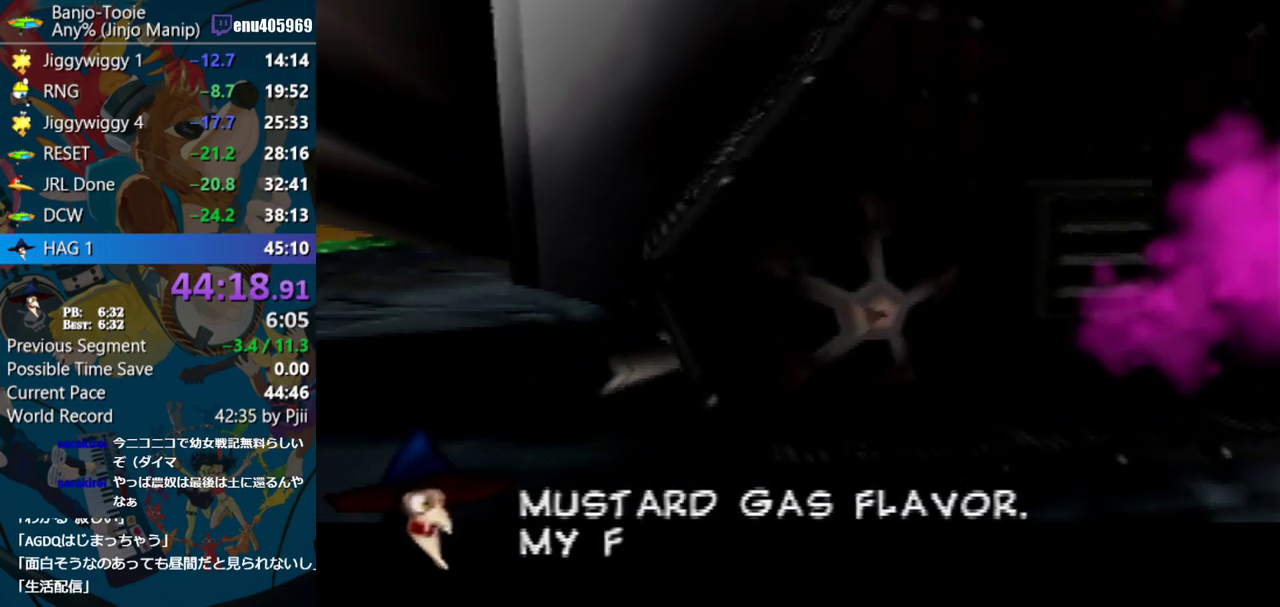
{"buttons": ["A", "R1"], "events": [[17, "B", "down"], [100, "B", "up"], [200, "B", "down"], [283, "B", "up"], [367, "B", "down"], [467, "B", "up"]]}
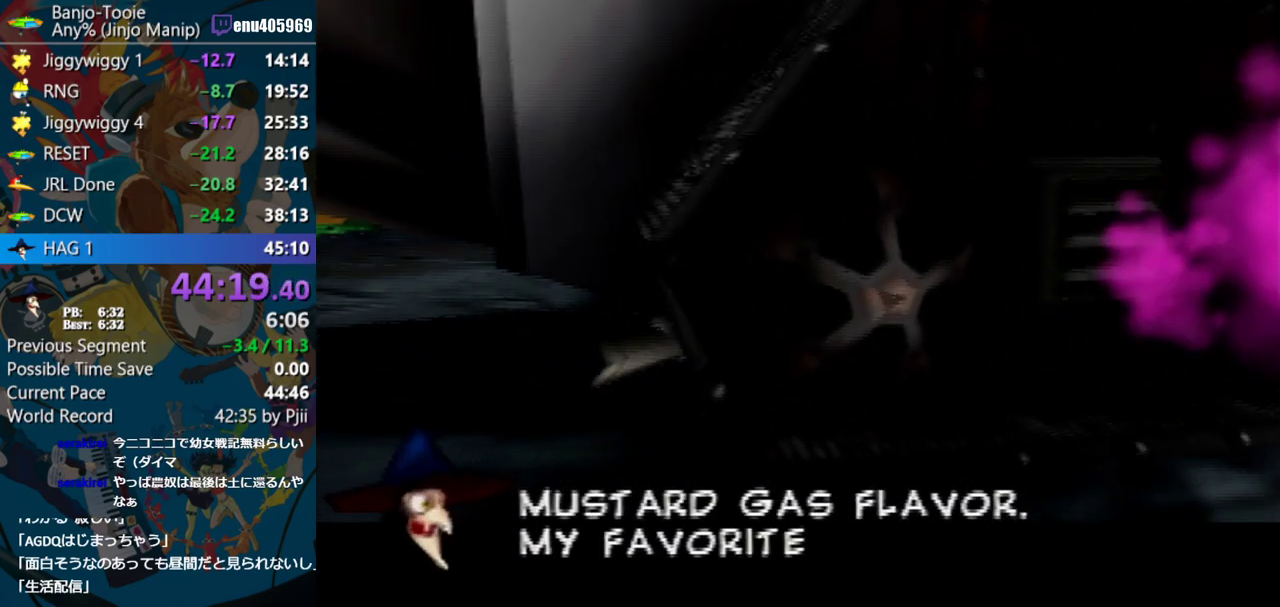
{"buttons": [], "events": [[50, "B", "down"], [150, "B", "up"], [233, "B", "down"], [283, "B", "up"], [333, "B", "down"], [483, "B", "up"], [500, "A", "up"], [500, "R1", "up"]]}
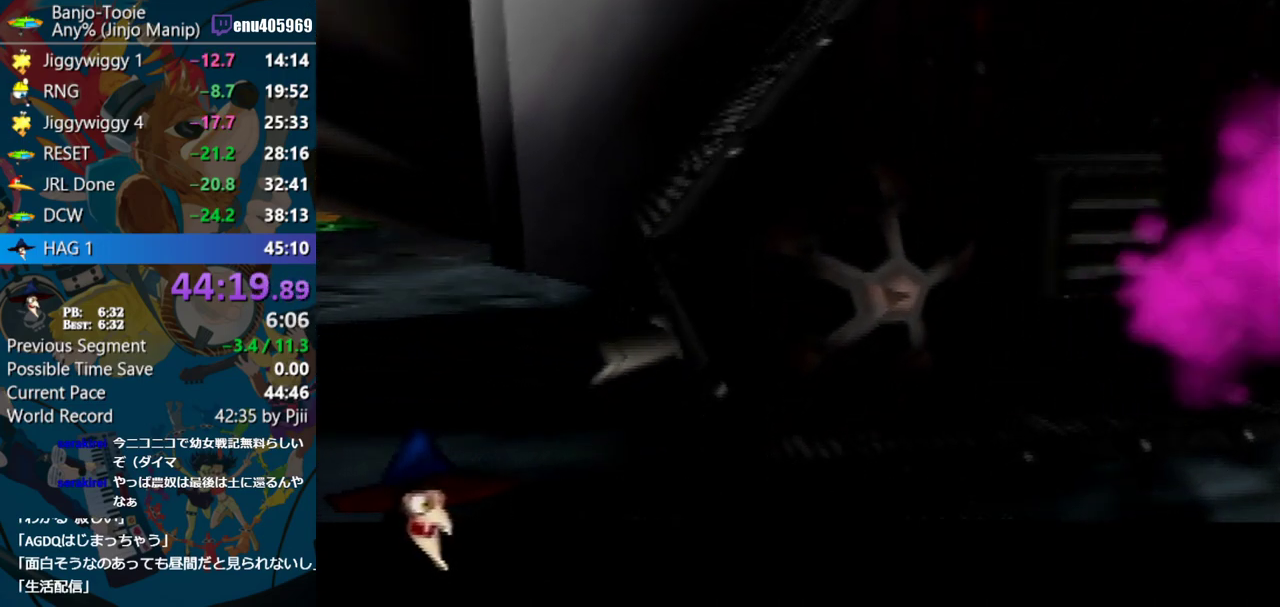
{"buttons": [], "events": []}
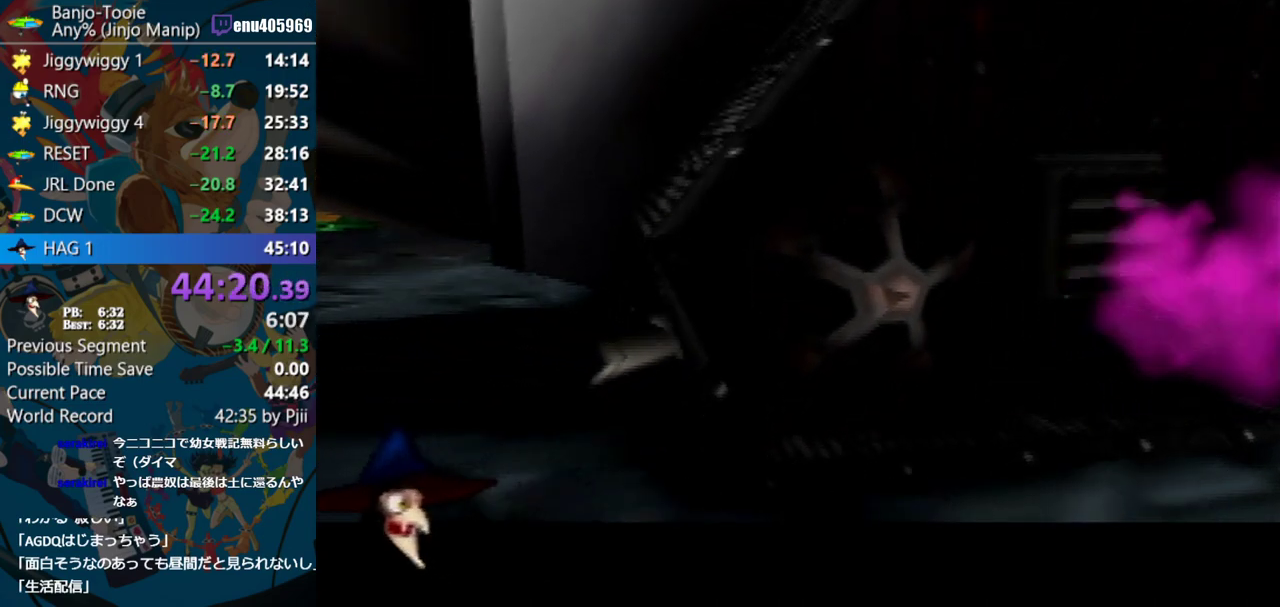
{"buttons": ["C_DOWN"], "events": [[117, "C_DOWN", "down"]]}